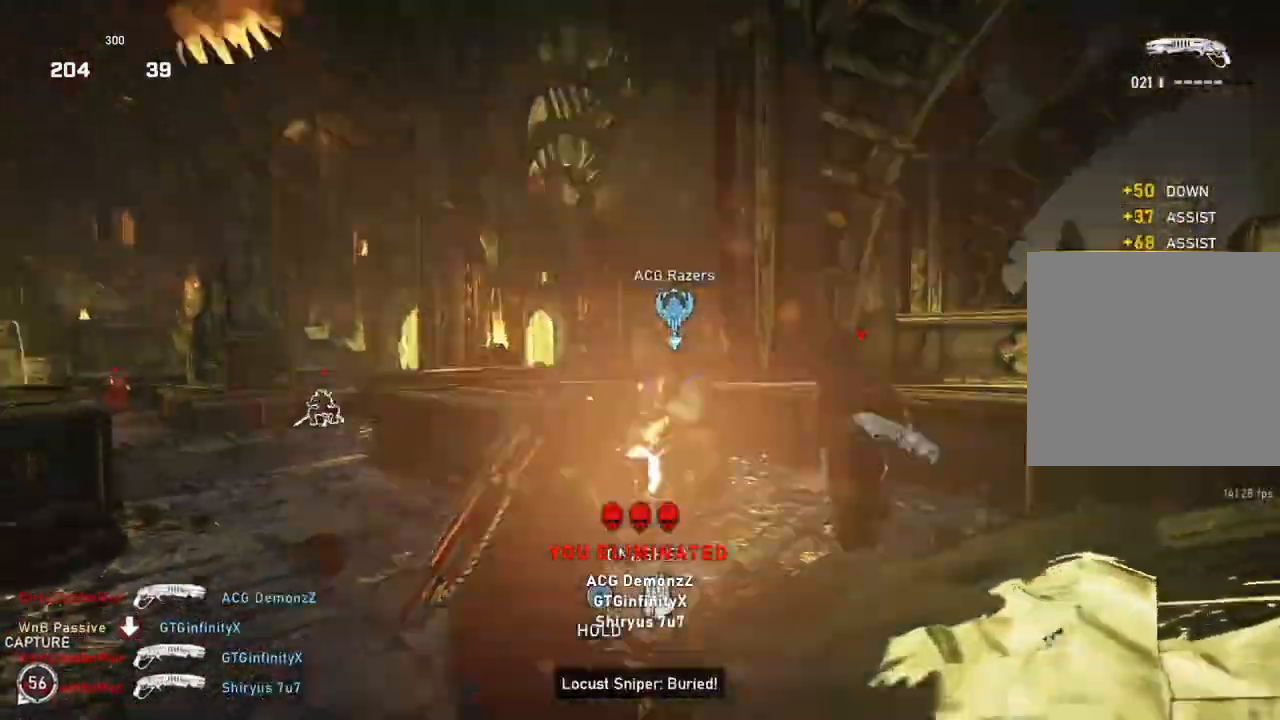
Gameplay with a controller (Xbox layout); each line is a JSON object with the inputs held at the frame after it. "events" lists button and stick changes between this image and that frame as [ms after this image, input, new state], when the widget could be followed in between.
{"buttons": [], "left_stick": "center", "right_stick": "center", "events": [[33, "left_stick", "up-right"], [67, "R2", "up"], [100, "right_stick", "center"], [167, "left_stick", "down"], [183, "right_stick", "down-right"], [233, "left_stick", "down-left"], [300, "right_stick", "center"], [350, "left_stick", "right"], [400, "L1", "down"], [483, "L1", "up"], [500, "left_stick", "center"]]}
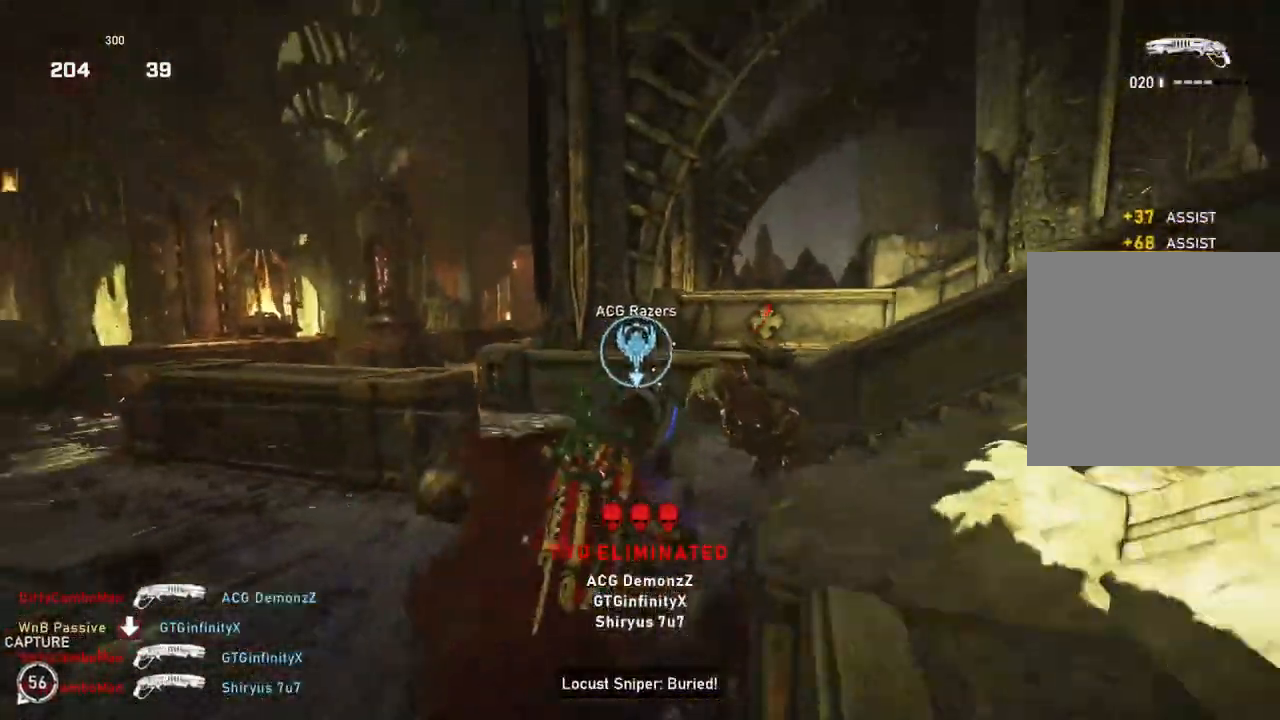
{"buttons": ["R2"], "left_stick": "left", "right_stick": "center", "events": [[417, "right_stick", "right"], [433, "left_stick", "left"], [500, "R2", "down"], [500, "right_stick", "center"]]}
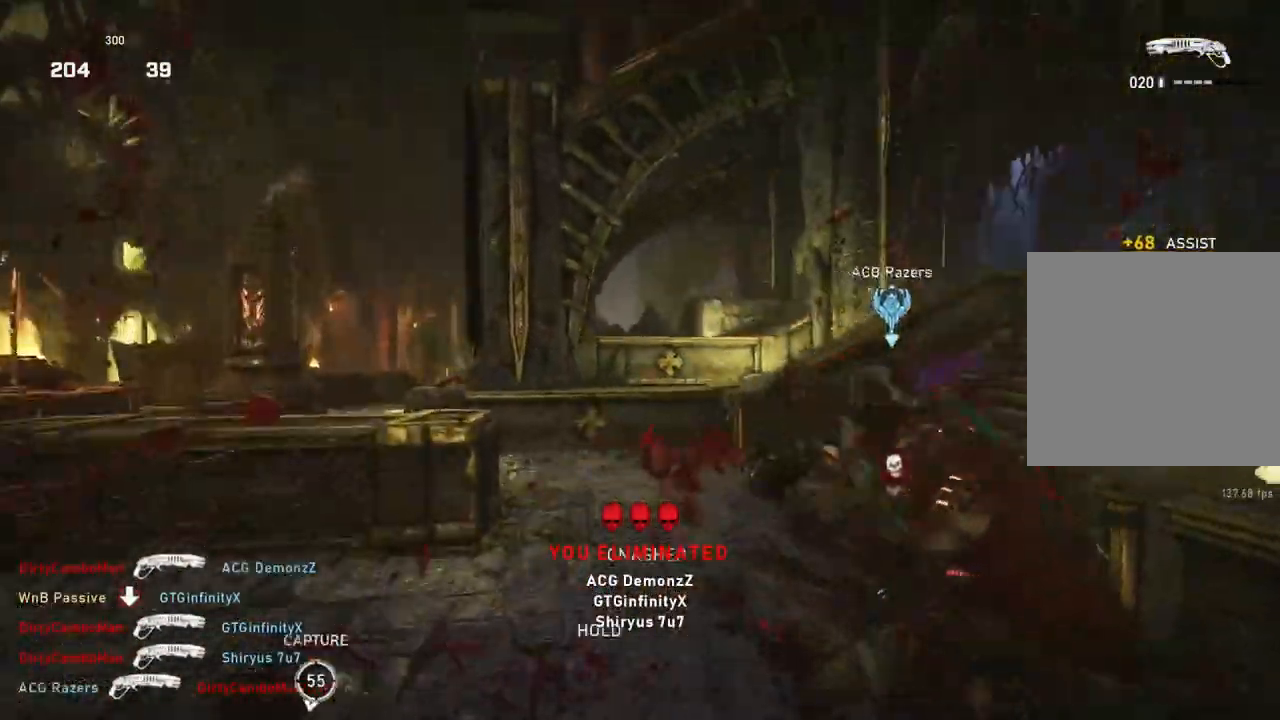
{"buttons": [], "left_stick": "down", "right_stick": "up-right", "events": [[17, "left_stick", "down-left"], [100, "R2", "up"], [150, "left_stick", "down"], [233, "right_stick", "down-right"], [350, "right_stick", "center"], [500, "right_stick", "up-right"]]}
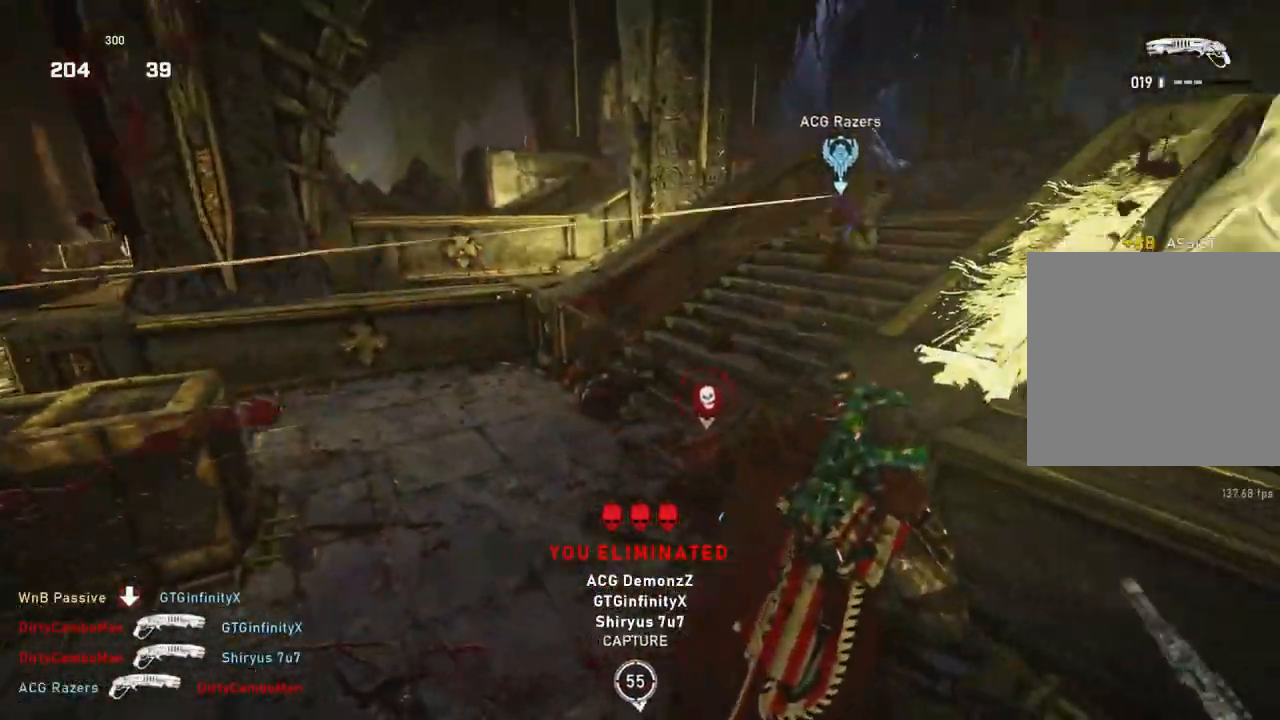
{"buttons": ["L2"], "left_stick": "up", "right_stick": "down-right", "events": [[17, "left_stick", "down-left"], [133, "left_stick", "left"], [267, "right_stick", "center"], [383, "L2", "down"], [383, "left_stick", "up"], [483, "right_stick", "down-right"]]}
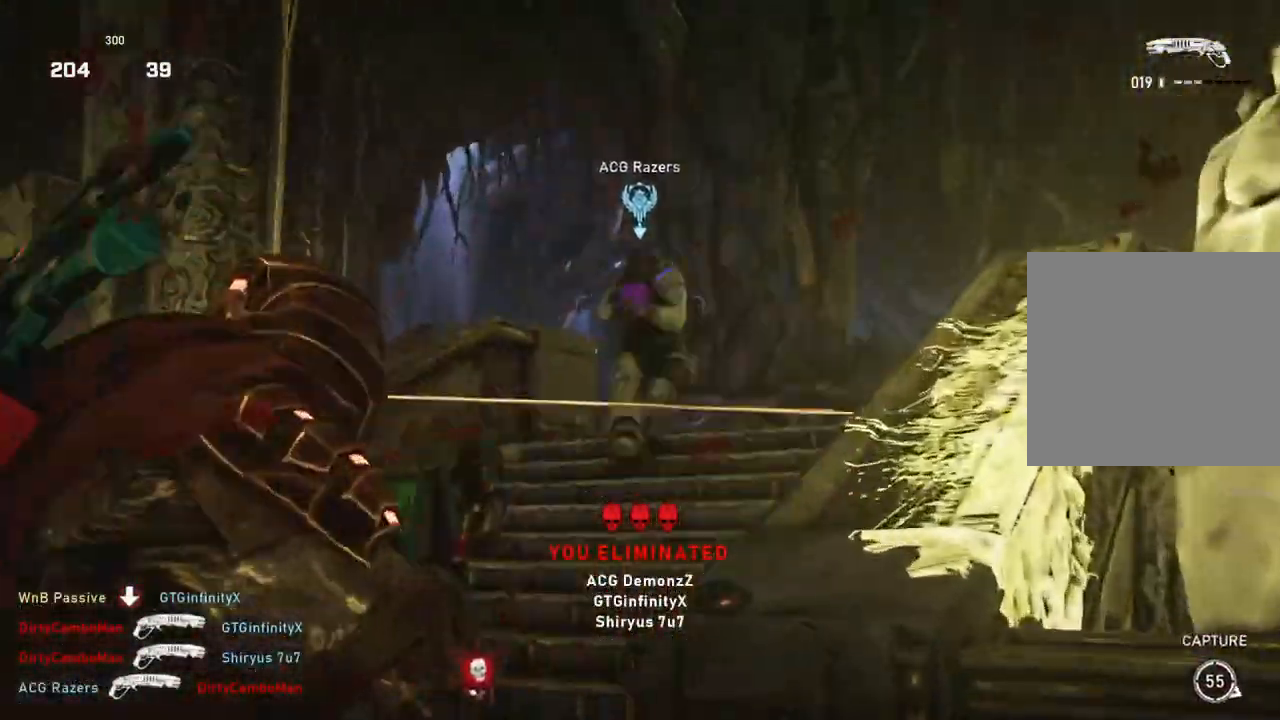
{"buttons": [], "left_stick": "up-right", "right_stick": "center", "events": [[17, "right_stick", "down"], [33, "R2", "down"], [100, "L2", "up"], [117, "right_stick", "center"], [133, "R2", "up"], [150, "L1", "down"], [200, "L1", "up"], [300, "left_stick", "up-right"]]}
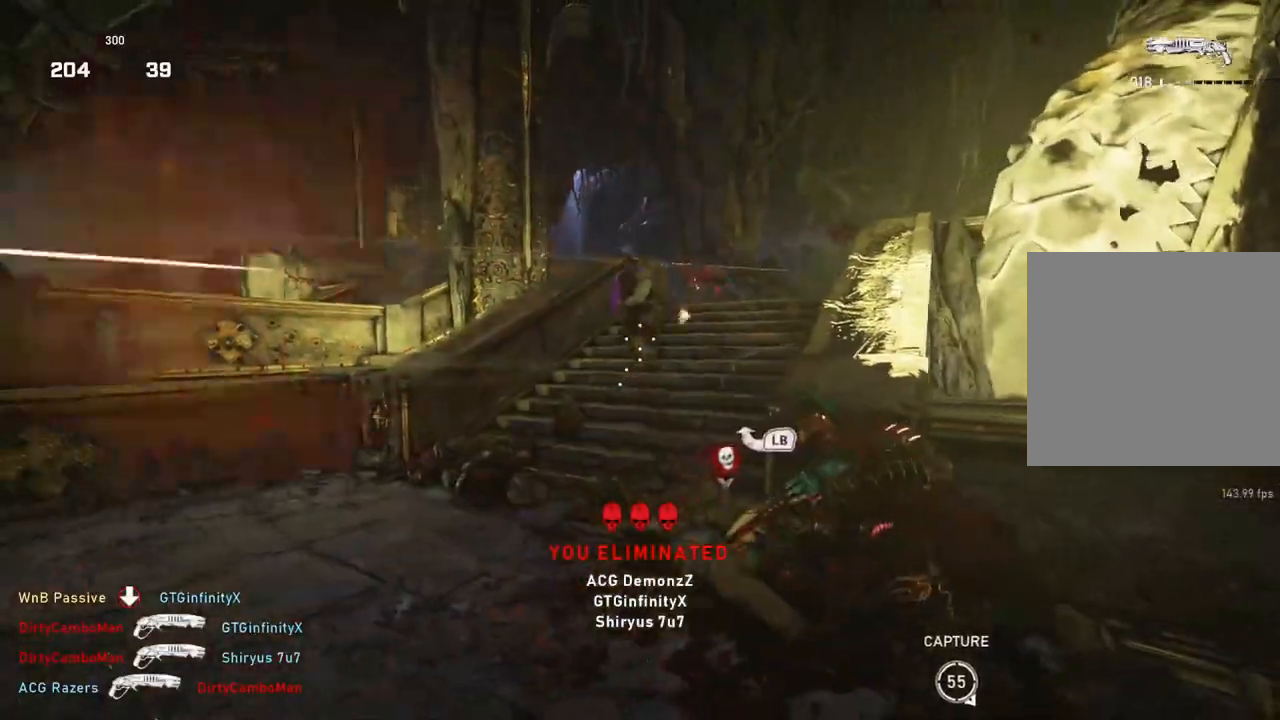
{"buttons": [], "left_stick": "down", "right_stick": "up-left", "events": [[100, "left_stick", "center"], [433, "left_stick", "down"], [467, "right_stick", "up-left"]]}
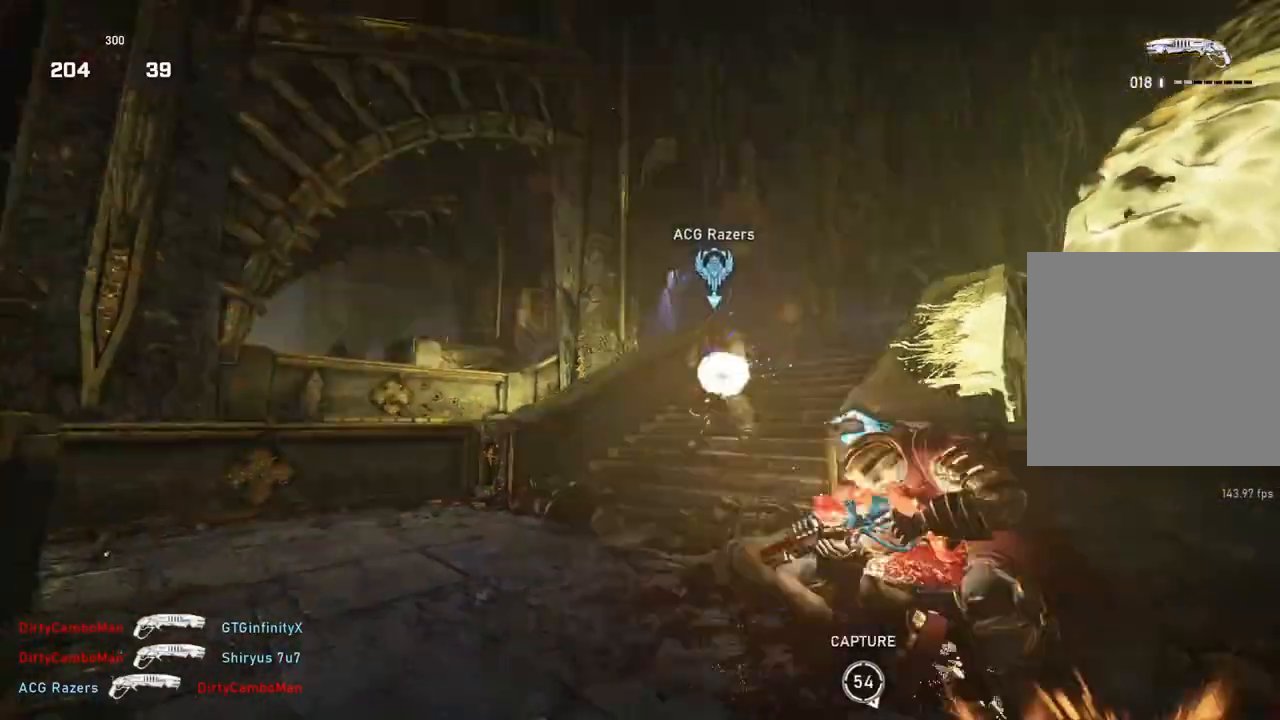
{"buttons": [], "left_stick": "up-left", "right_stick": "center", "events": [[17, "R2", "down"], [17, "left_stick", "down-right"], [17, "right_stick", "center"], [100, "R2", "up"], [267, "right_stick", "down"], [283, "left_stick", "down"], [450, "right_stick", "center"], [483, "left_stick", "up-left"]]}
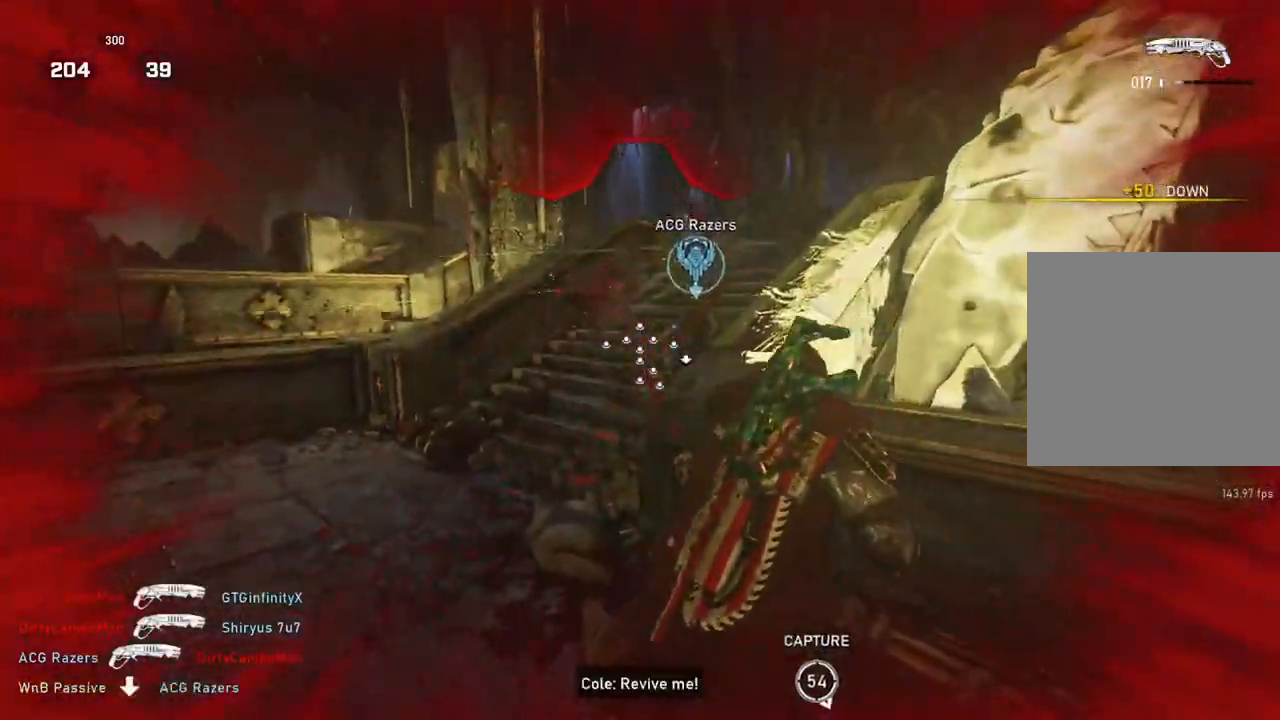
{"buttons": ["L1"], "left_stick": "up-left", "right_stick": "up-right", "events": [[17, "L1", "down"], [17, "left_stick", "up"], [83, "L1", "up"], [133, "right_stick", "right"], [267, "right_stick", "center"], [367, "L1", "down"], [417, "right_stick", "up-right"], [500, "left_stick", "up-left"]]}
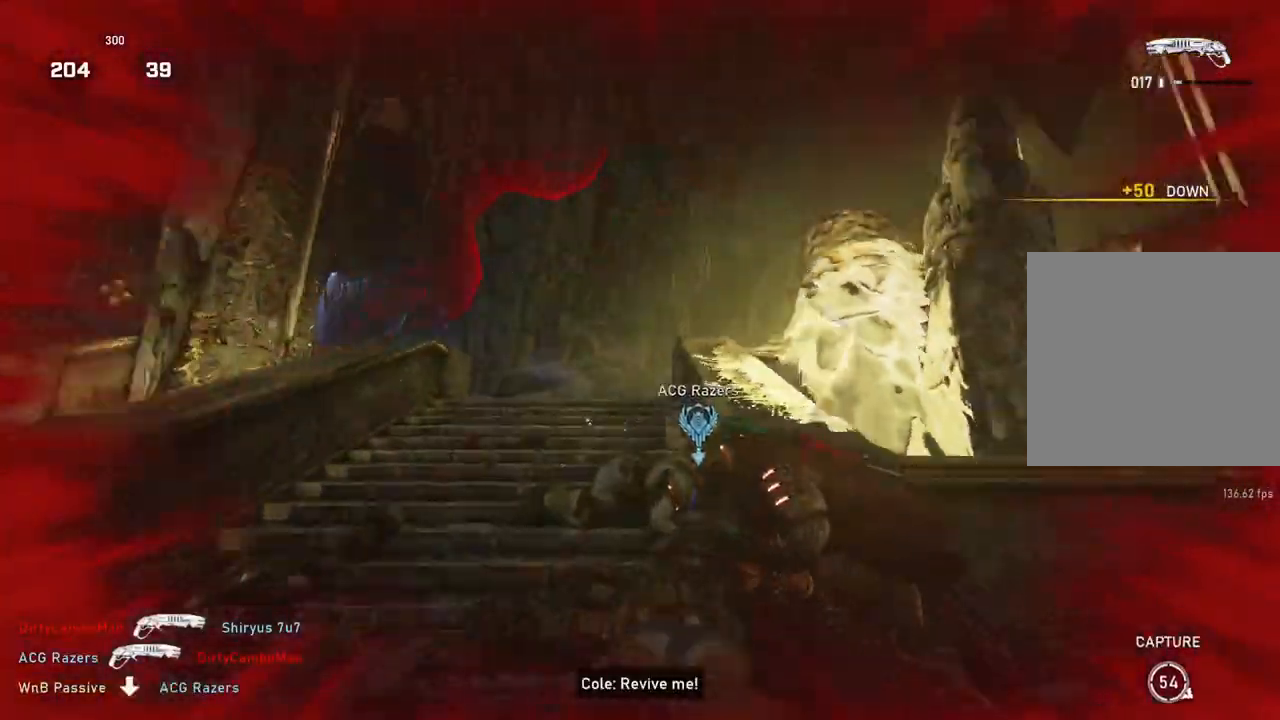
{"buttons": ["L1"], "left_stick": "up-right", "right_stick": "center", "events": [[83, "R2", "down"], [100, "right_stick", "down-left"], [150, "R2", "up"], [183, "L1", "up"], [233, "right_stick", "center"], [267, "L1", "down"], [350, "L1", "up"], [350, "right_stick", "right"], [450, "left_stick", "up-right"], [483, "L1", "down"], [500, "right_stick", "center"]]}
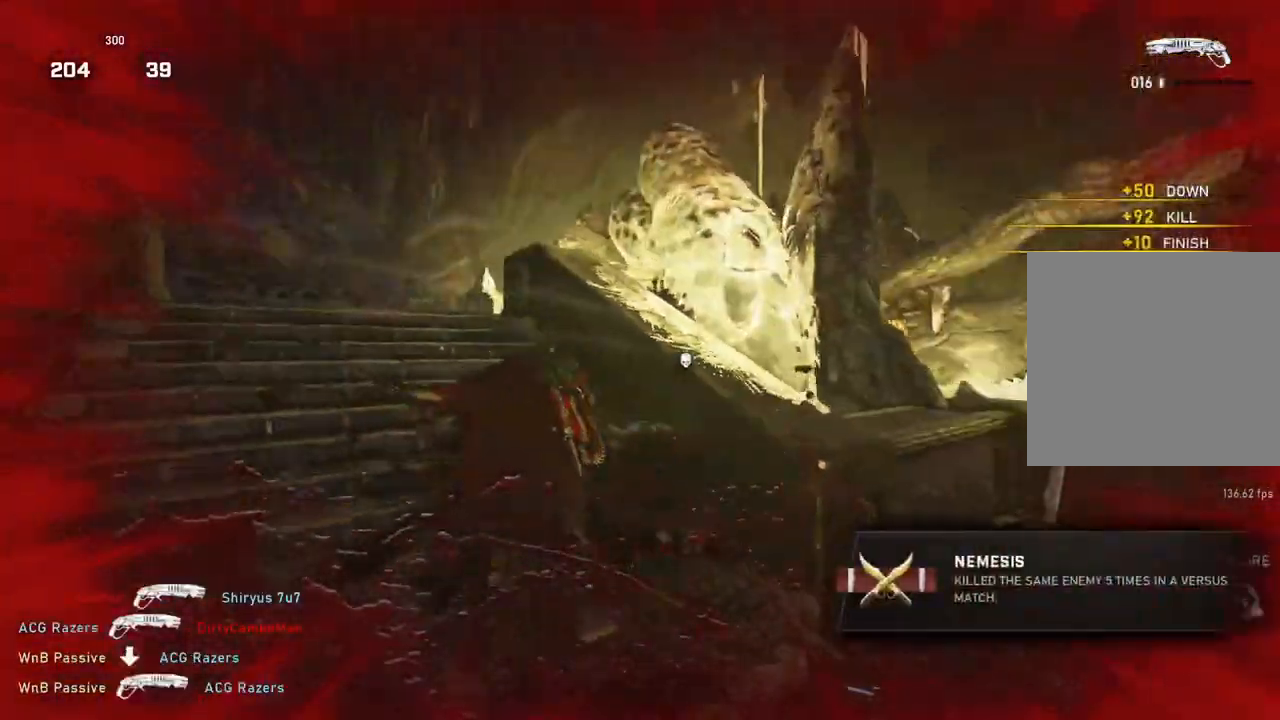
{"buttons": ["L1"], "left_stick": "up-left", "right_stick": "right", "events": [[17, "right_stick", "left"], [67, "L1", "up"], [117, "left_stick", "up"], [150, "L1", "down"], [267, "L1", "up"], [383, "L1", "down"], [383, "left_stick", "down-left"], [450, "right_stick", "right"], [467, "left_stick", "up-left"]]}
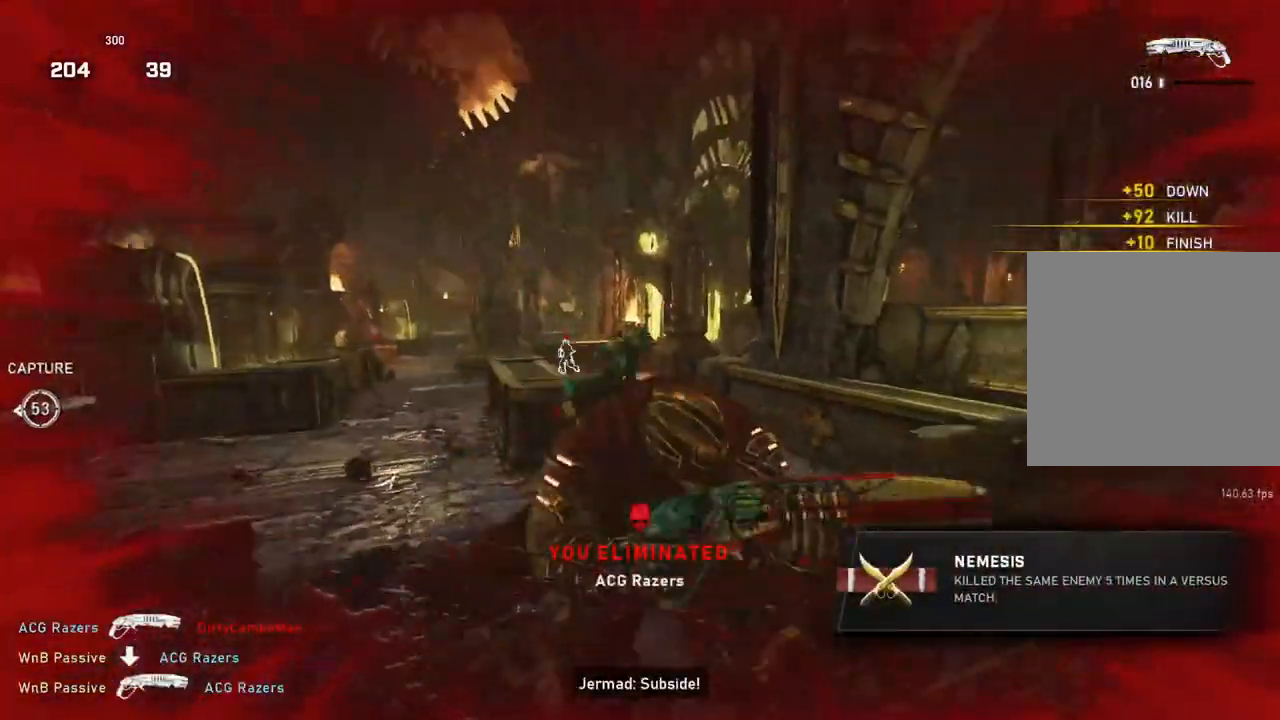
{"buttons": ["A", "L1"], "left_stick": "up", "right_stick": "center", "events": [[17, "right_stick", "left"], [233, "right_stick", "center"], [350, "left_stick", "up"], [417, "A", "down"]]}
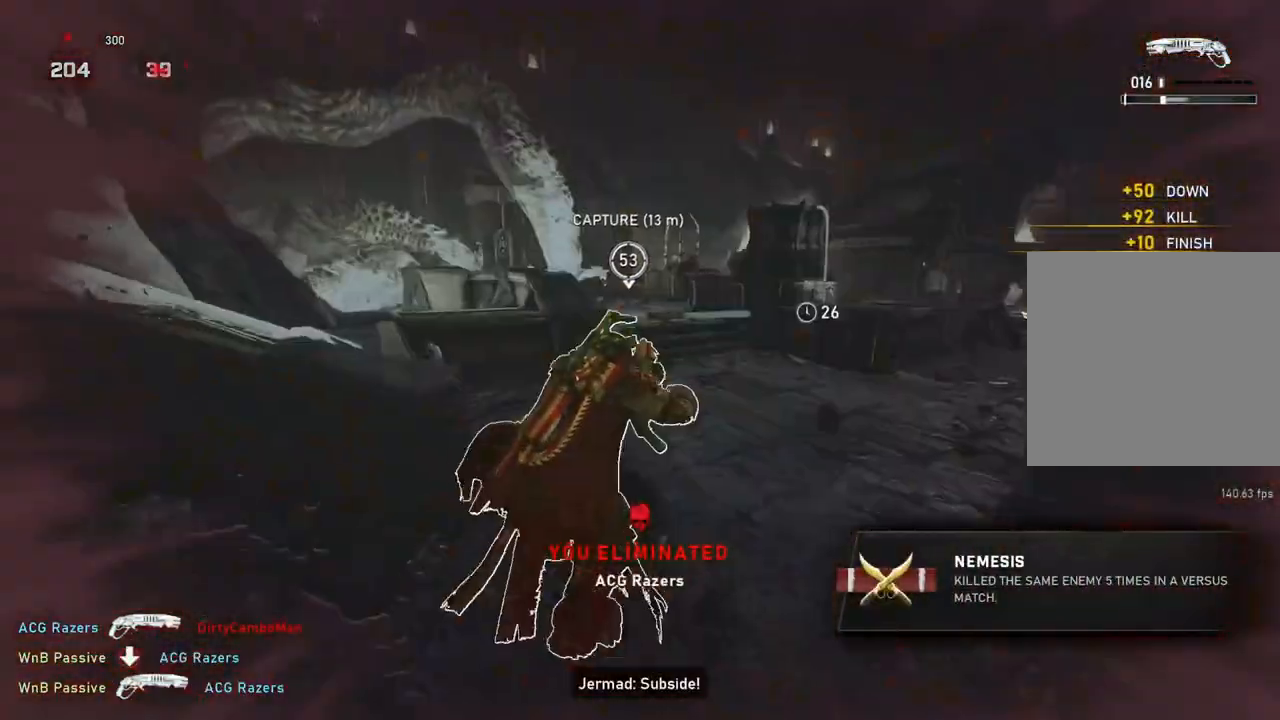
{"buttons": ["A", "L1", "R1"], "left_stick": "center", "right_stick": "center", "events": [[150, "left_stick", "up-right"], [383, "left_stick", "center"], [433, "R1", "down"]]}
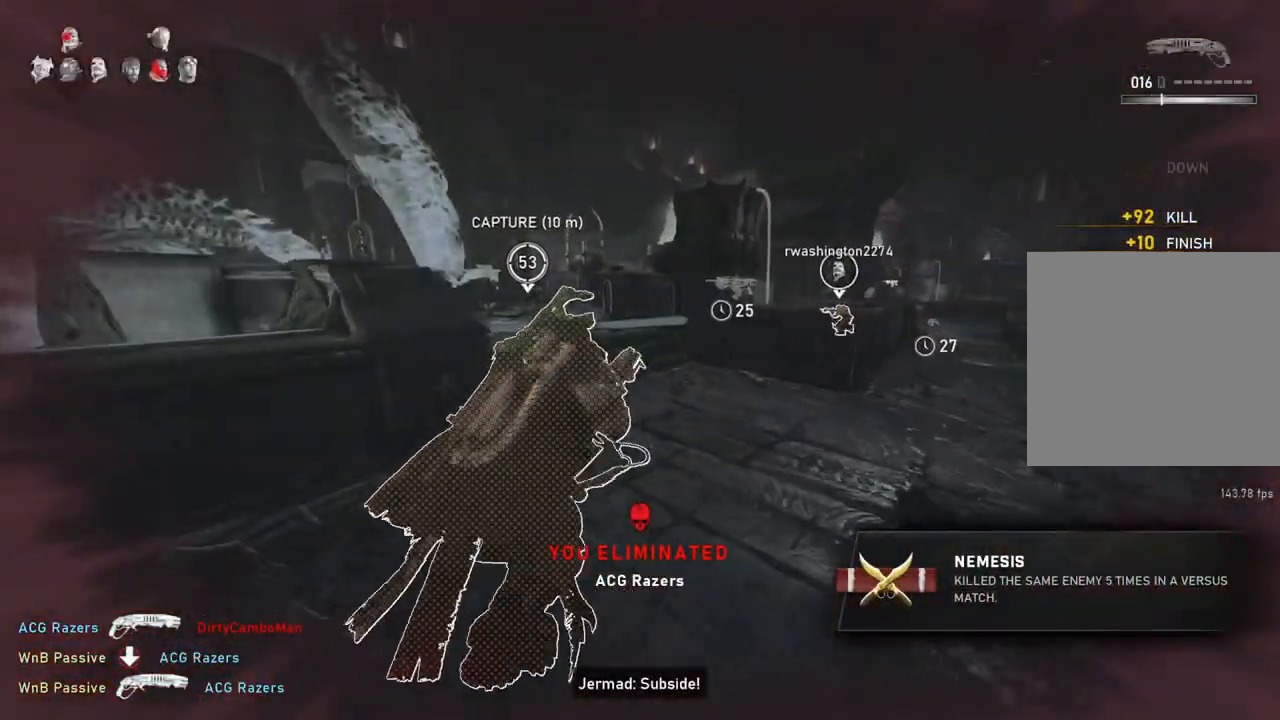
{"buttons": [], "left_stick": "up", "right_stick": "center", "events": [[33, "R1", "up"], [150, "left_stick", "up"], [433, "A", "up"], [483, "L1", "up"]]}
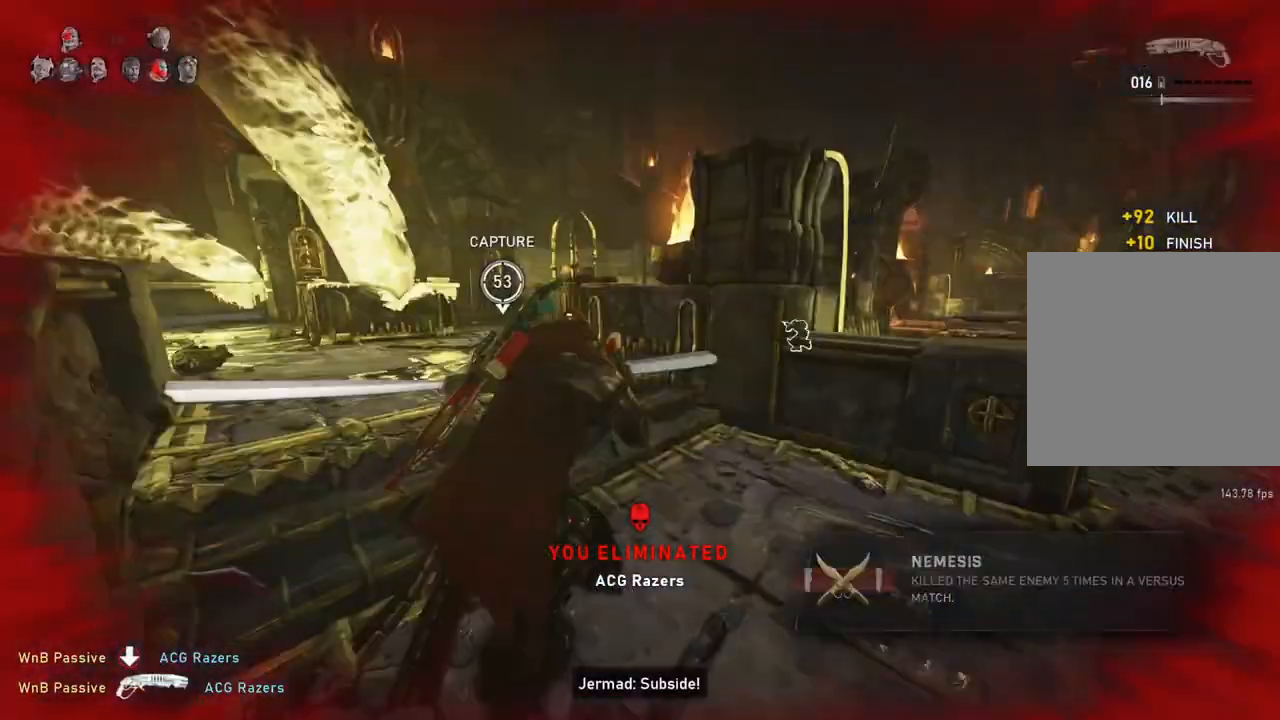
{"buttons": ["DPAD_RIGHT"], "left_stick": "up-left", "right_stick": "center", "events": [[50, "L1", "down"], [83, "right_stick", "down-right"], [117, "L1", "up"], [217, "left_stick", "up-left"], [433, "right_stick", "center"], [500, "DPAD_RIGHT", "down"]]}
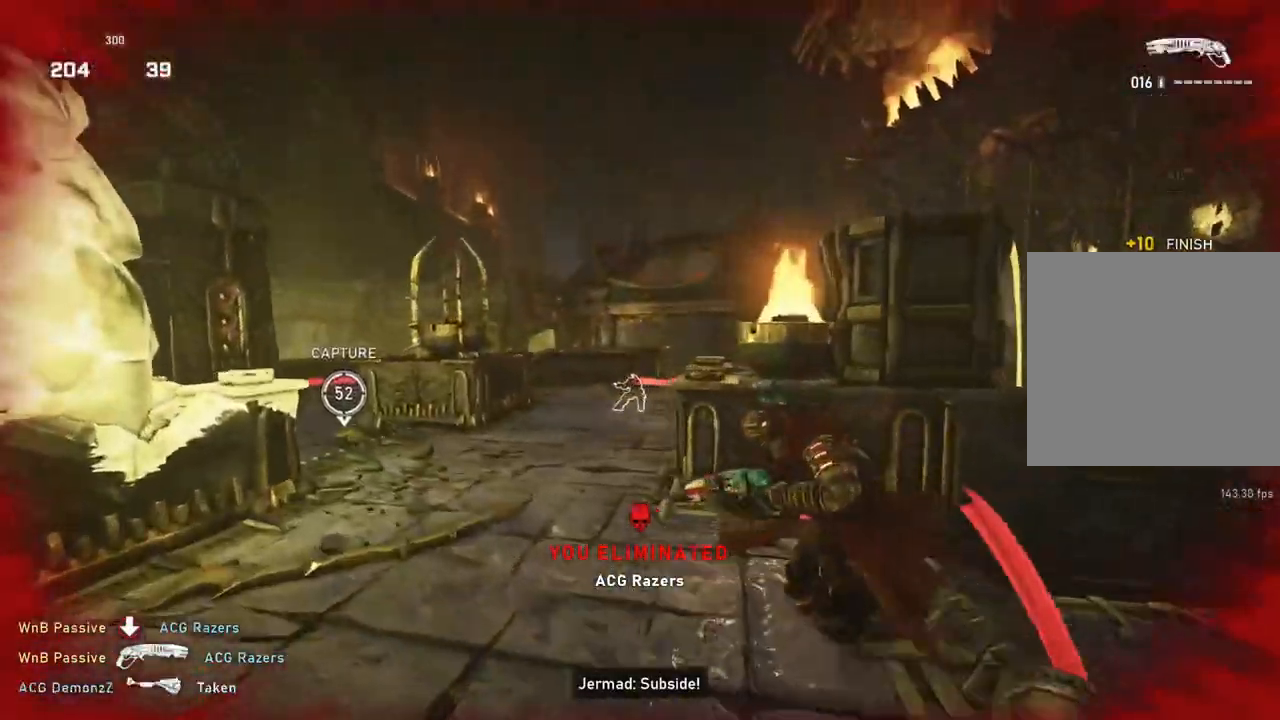
{"buttons": ["L1"], "left_stick": "up", "right_stick": "center", "events": [[33, "DPAD_RIGHT", "up"], [200, "right_stick", "down-right"], [217, "left_stick", "up"], [233, "L1", "down"], [367, "right_stick", "center"]]}
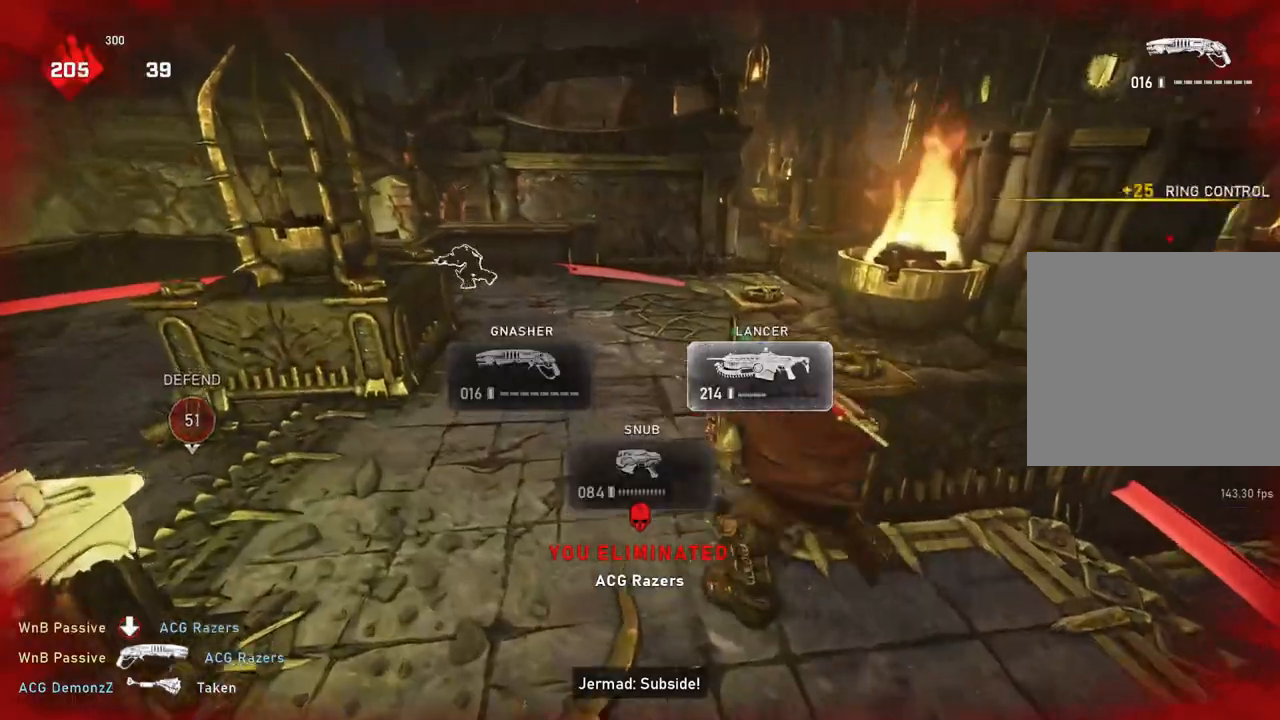
{"buttons": ["A"], "left_stick": "up-left", "right_stick": "center", "events": [[17, "A", "down"], [133, "A", "up"], [133, "L1", "up"], [133, "left_stick", "up-right"], [183, "L1", "down"], [217, "L1", "up"], [217, "right_stick", "down-right"], [333, "left_stick", "up-left"], [383, "right_stick", "center"], [417, "A", "down"]]}
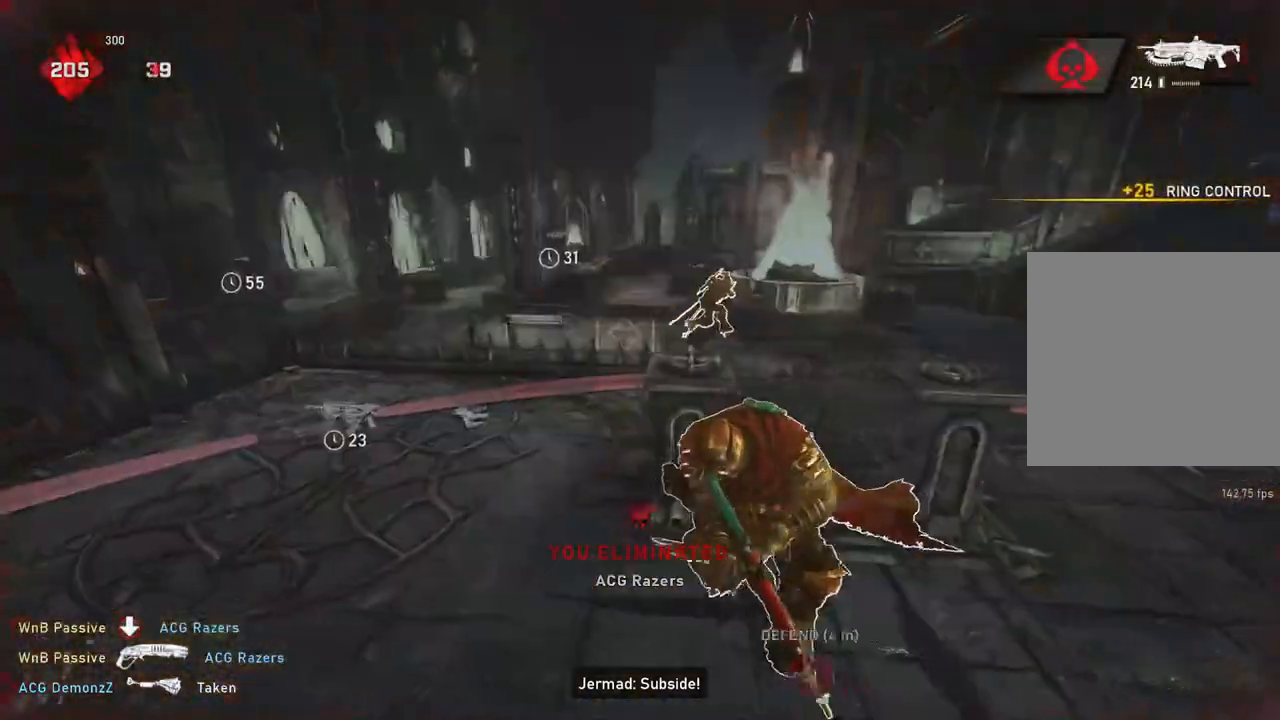
{"buttons": [], "left_stick": "center", "right_stick": "center", "events": [[167, "left_stick", "center"], [283, "R1", "down"], [383, "R1", "up"], [400, "A", "up"]]}
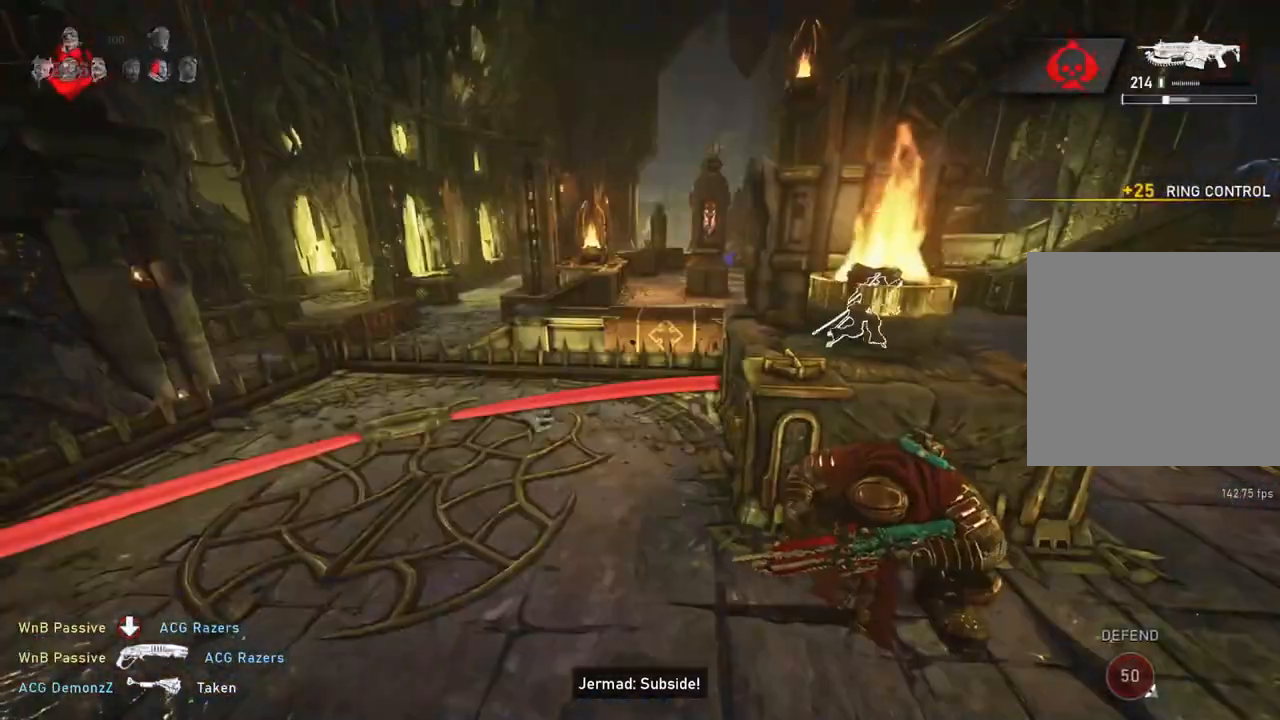
{"buttons": [], "left_stick": "right", "right_stick": "center", "events": [[50, "left_stick", "right"]]}
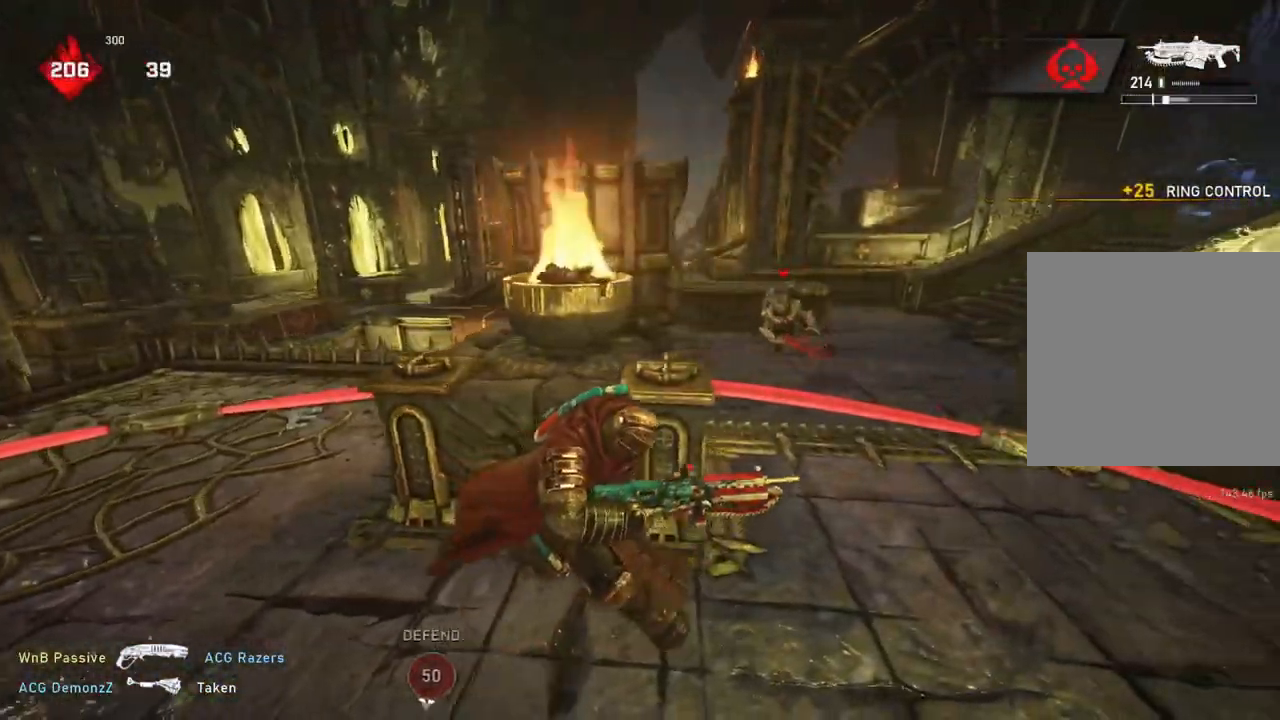
{"buttons": [], "left_stick": "up-left", "right_stick": "center", "events": [[83, "left_stick", "up-left"], [100, "R1", "down"], [183, "R1", "up"]]}
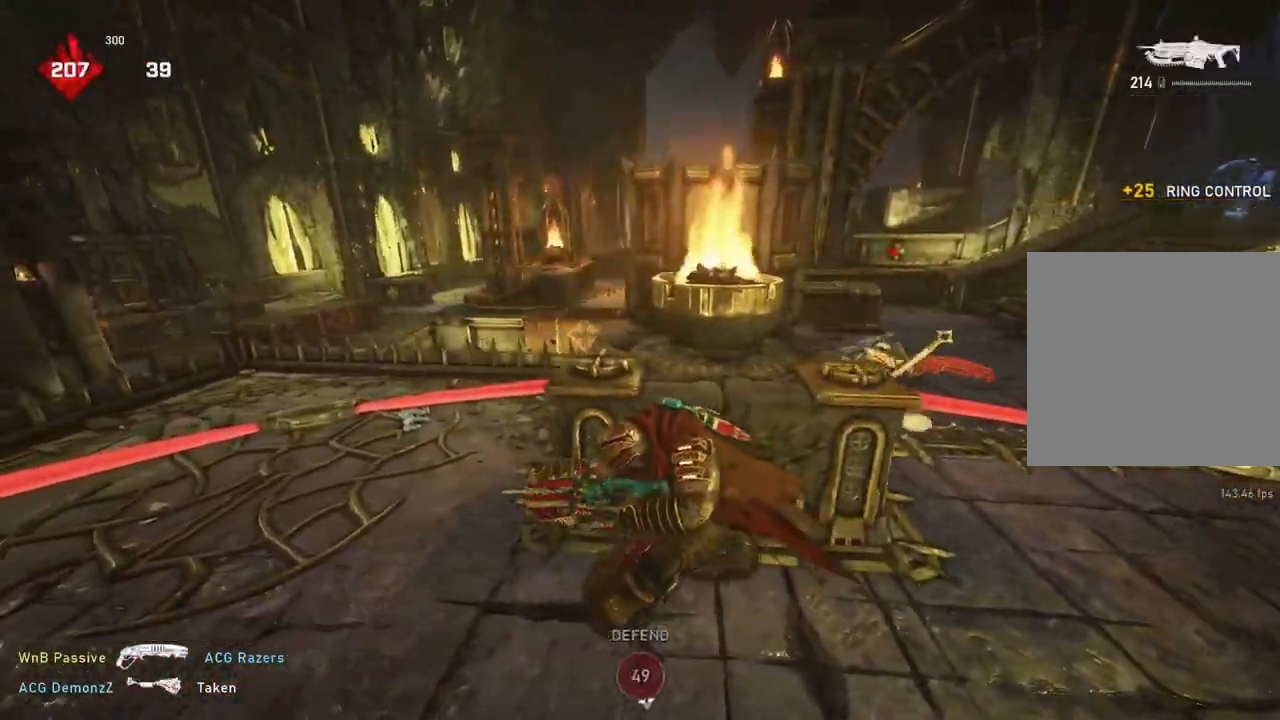
{"buttons": [], "left_stick": "up-left", "right_stick": "center", "events": [[100, "L1", "down"], [100, "right_stick", "right"], [167, "L1", "up"], [183, "right_stick", "center"], [350, "right_stick", "up"], [467, "right_stick", "center"]]}
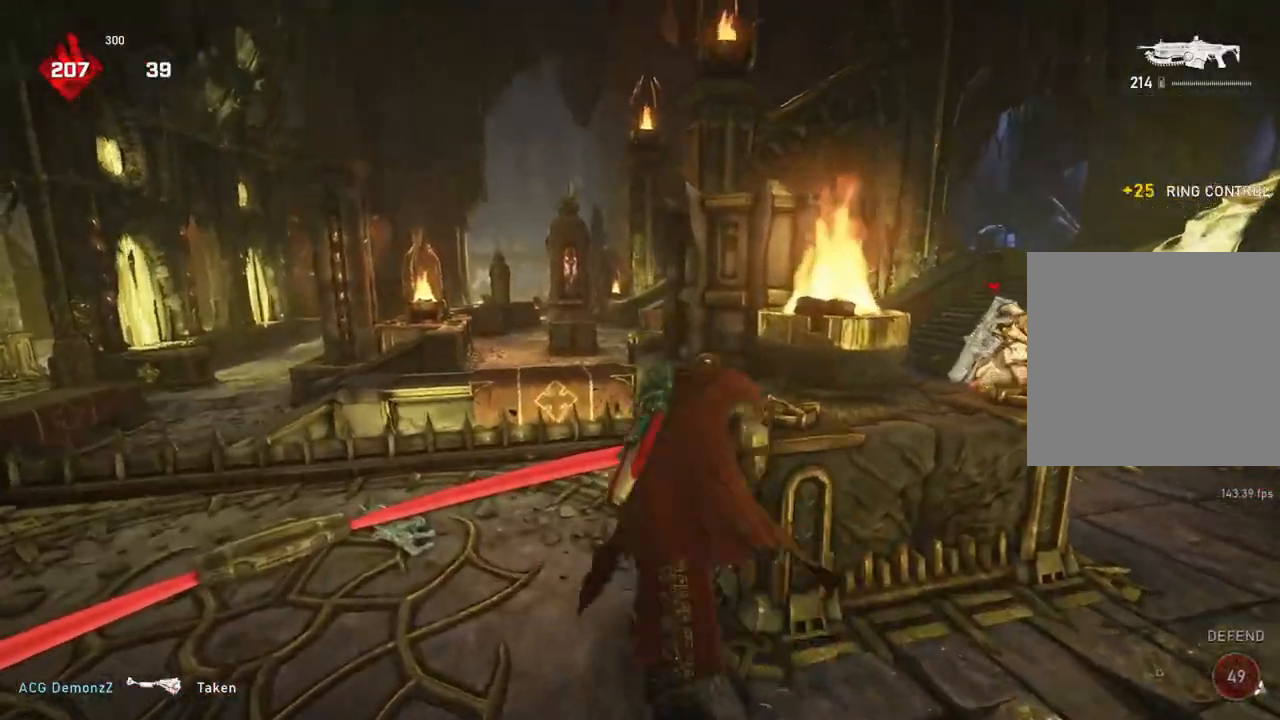
{"buttons": [], "left_stick": "left", "right_stick": "center", "events": [[167, "L2", "down"], [183, "right_stick", "up-left"], [283, "L3", "down"], [317, "right_stick", "center"], [350, "L3", "up"], [400, "L2", "up"], [467, "left_stick", "left"]]}
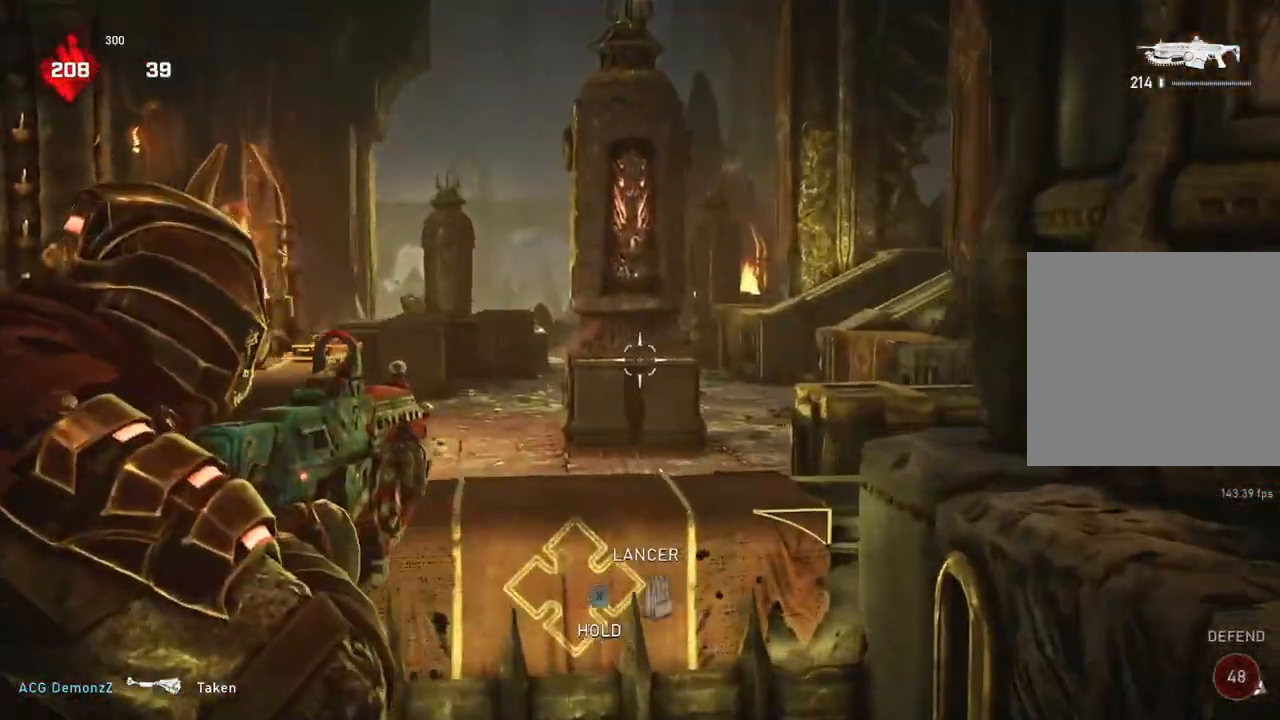
{"buttons": [], "left_stick": "left", "right_stick": "center", "events": []}
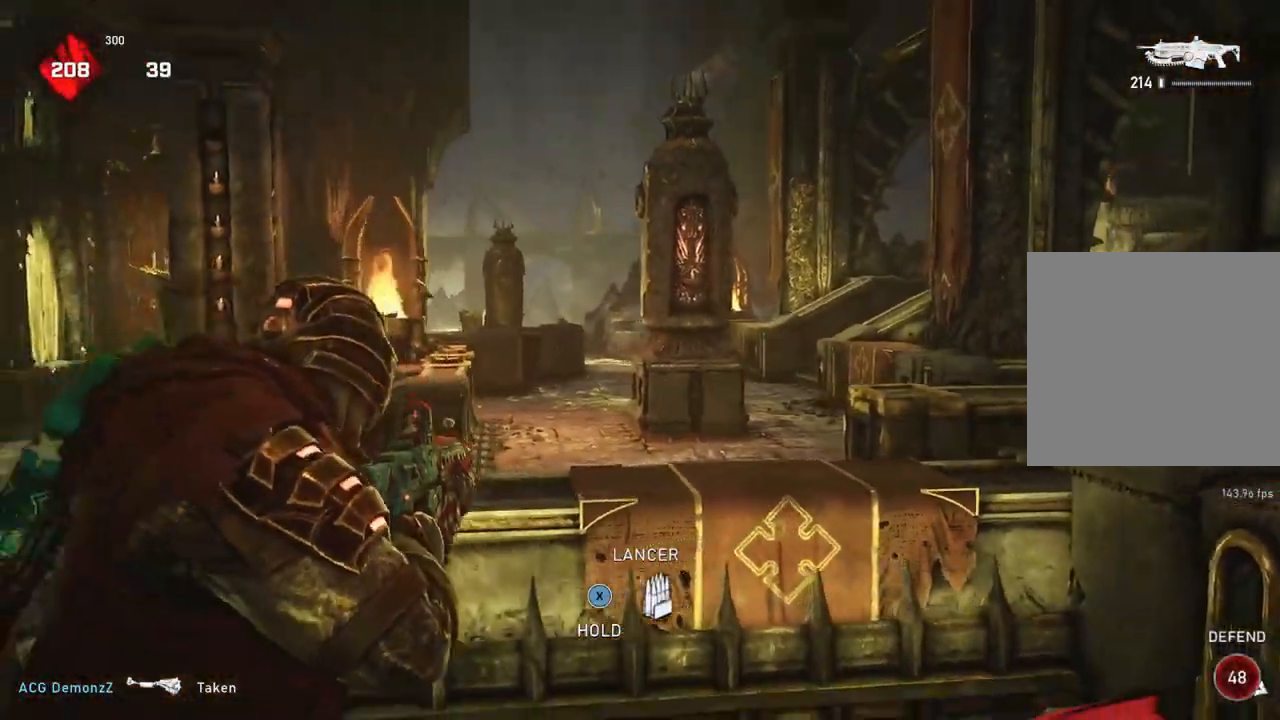
{"buttons": [], "left_stick": "right", "right_stick": "right", "events": [[267, "left_stick", "right"], [433, "right_stick", "right"]]}
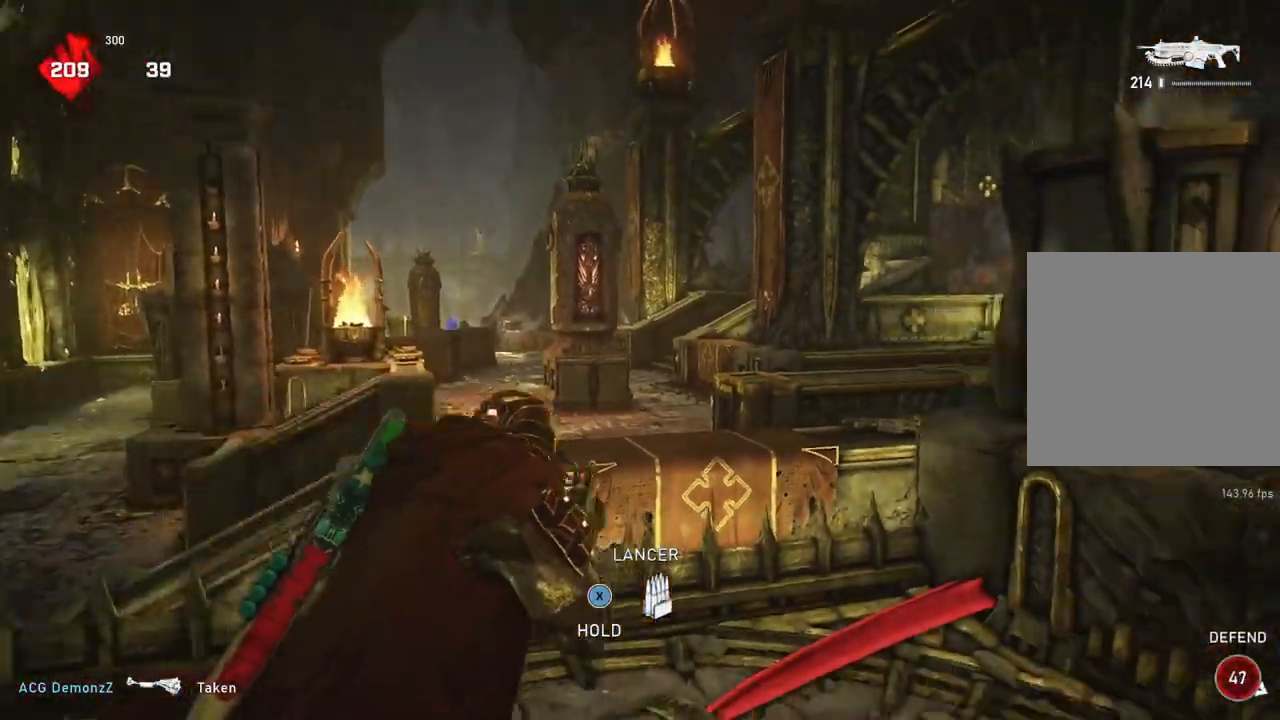
{"buttons": [], "left_stick": "center", "right_stick": "center", "events": [[67, "left_stick", "up-right"], [117, "L1", "down"], [183, "L1", "up"], [217, "right_stick", "center"], [383, "left_stick", "center"]]}
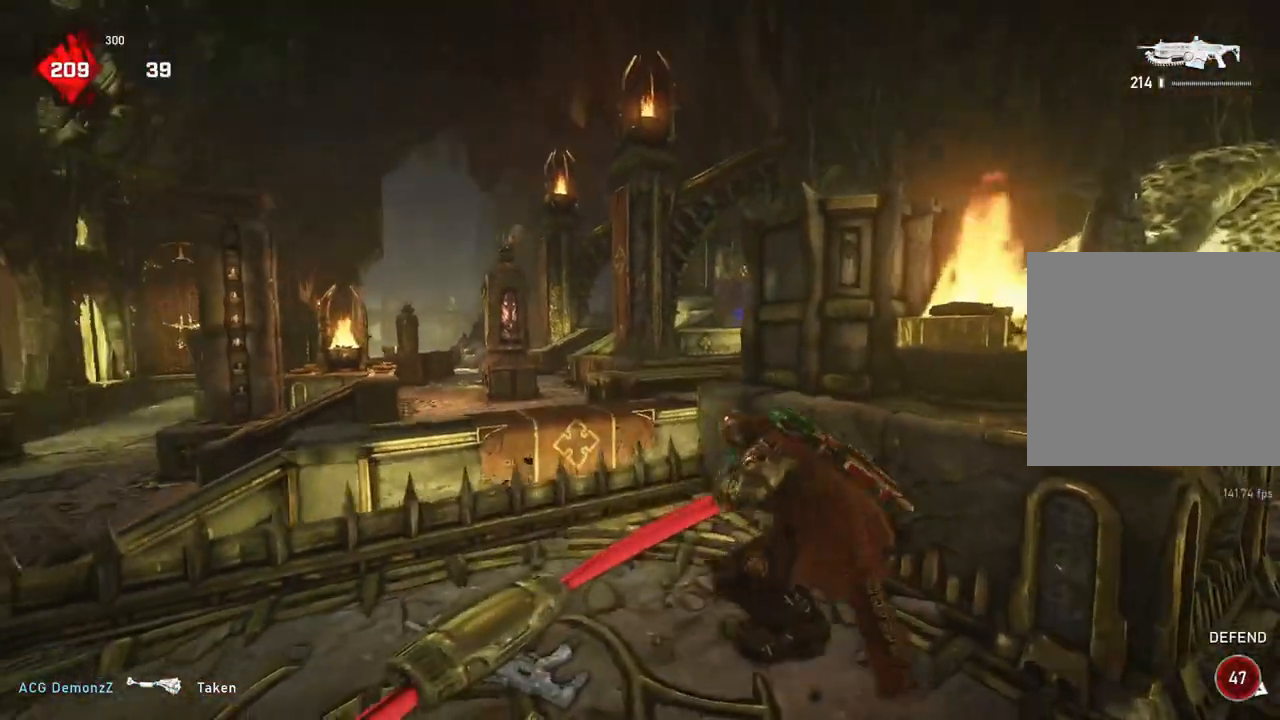
{"buttons": ["L2"], "left_stick": "left", "right_stick": "center", "events": [[83, "right_stick", "right"], [150, "left_stick", "left"], [200, "right_stick", "center"], [217, "L2", "down"], [267, "L3", "down"], [300, "left_stick", "down-left"], [300, "right_stick", "up"], [350, "L3", "up"], [400, "L3", "down"], [417, "left_stick", "left"], [433, "right_stick", "center"], [467, "L3", "up"]]}
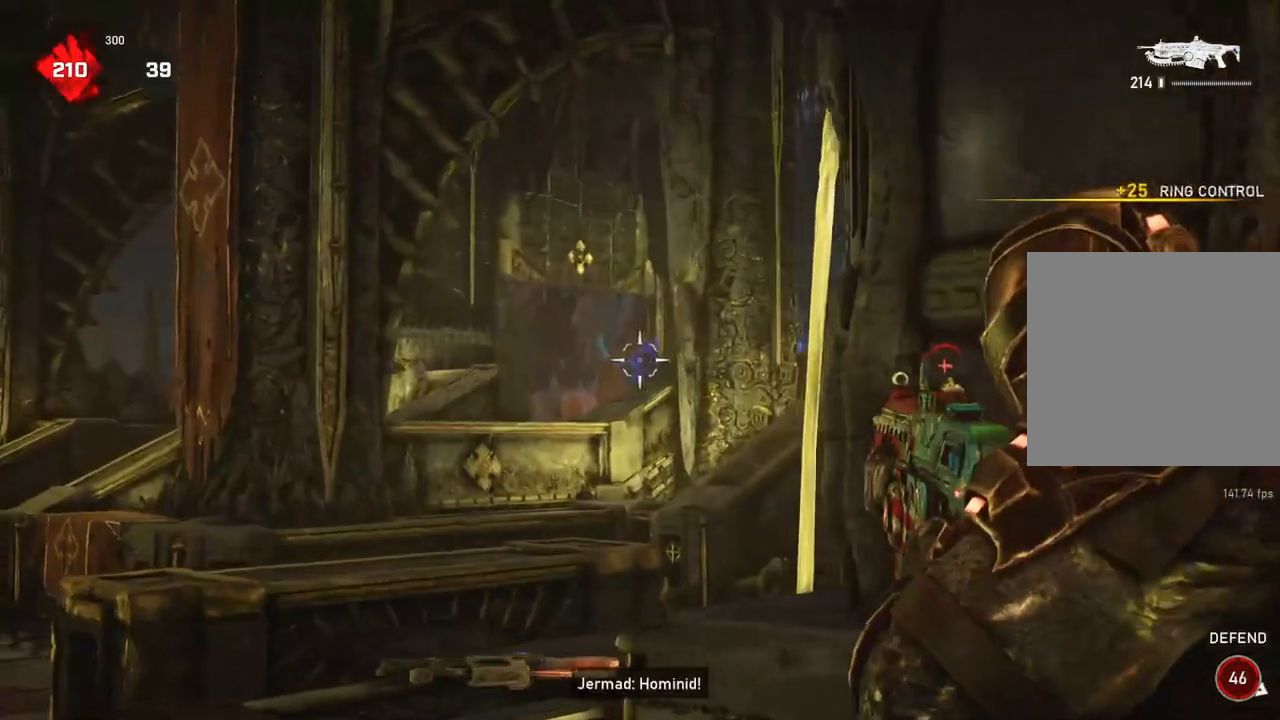
{"buttons": [], "left_stick": "right", "right_stick": "center", "events": [[17, "L3", "down"], [67, "L3", "up"], [67, "left_stick", "center"], [67, "right_stick", "down-right"], [100, "L2", "up"], [117, "left_stick", "up-right"], [250, "right_stick", "center"], [267, "left_stick", "right"]]}
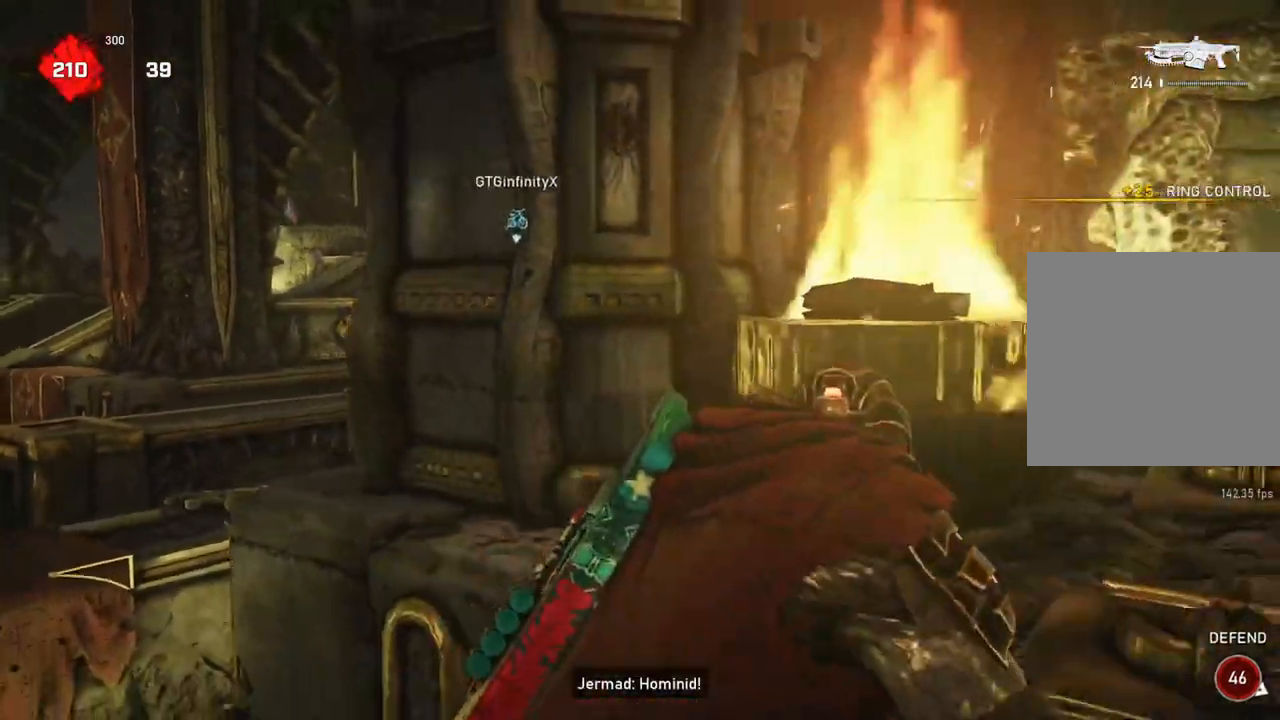
{"buttons": [], "left_stick": "right", "right_stick": "center", "events": []}
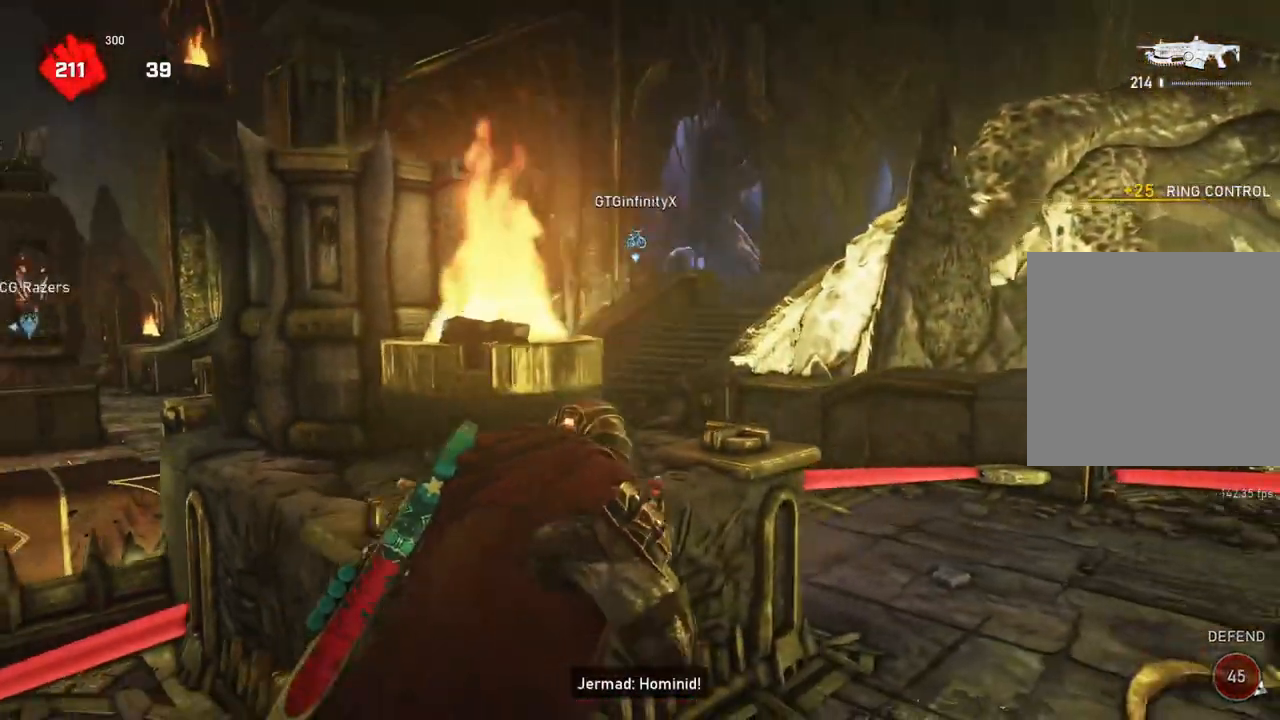
{"buttons": [], "left_stick": "right", "right_stick": "center", "events": [[50, "left_stick", "up"], [100, "L1", "down"], [167, "L1", "up"], [233, "left_stick", "center"], [467, "left_stick", "right"]]}
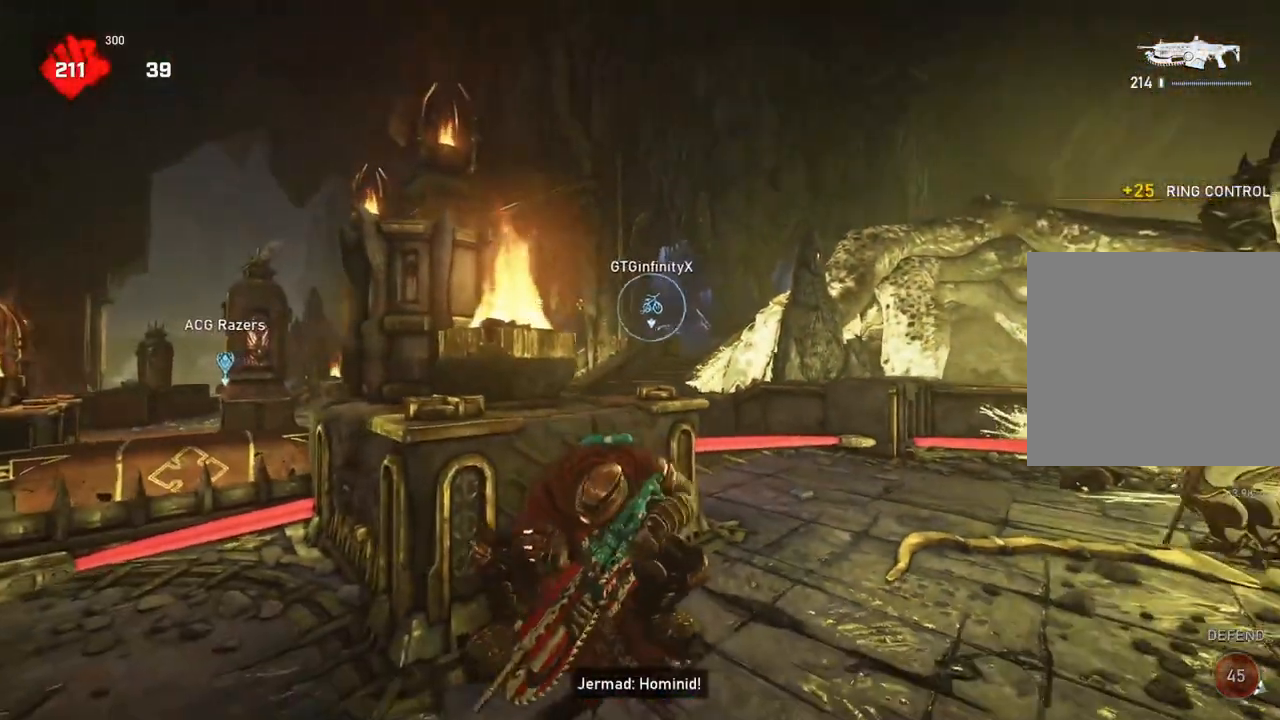
{"buttons": [], "left_stick": "center", "right_stick": "center", "events": [[83, "left_stick", "center"]]}